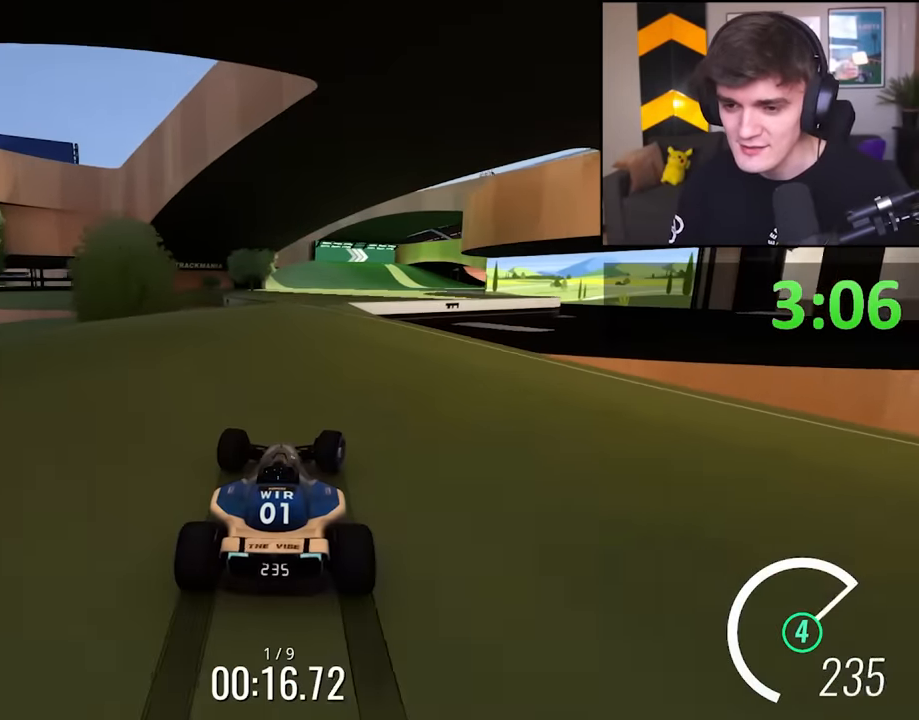
Gameplay with keyboard; each line is a JSON object with the keys held at the frame after it. "events" lists presses ("down") and releases ("up") of "brake", "down", "left", "right" and "up" between this image and that frame as [ms after this image, input, new state], when the widget could be followed in between. No other keys are recorded. Mouse input is not recorded. Key names are as the overlay labels them; some are game actions (e.g. jump) rather than physical keys.
{"keys": ["up"], "events": [[33, "right", "up"], [83, "left", "down"], [117, "left", "up"]]}
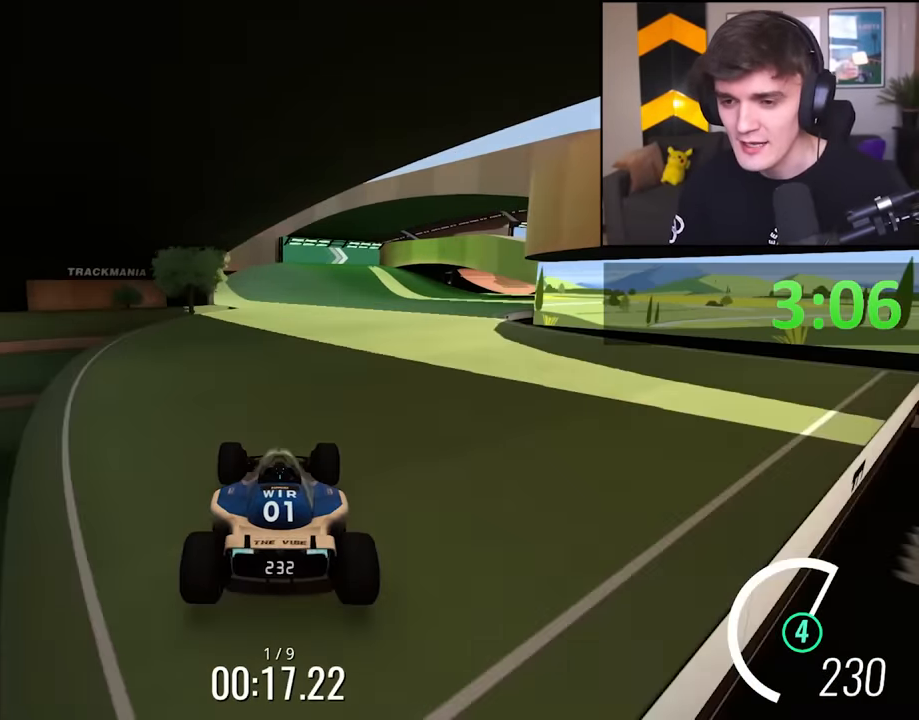
{"keys": ["up"], "events": [[100, "right", "down"], [333, "right", "up"]]}
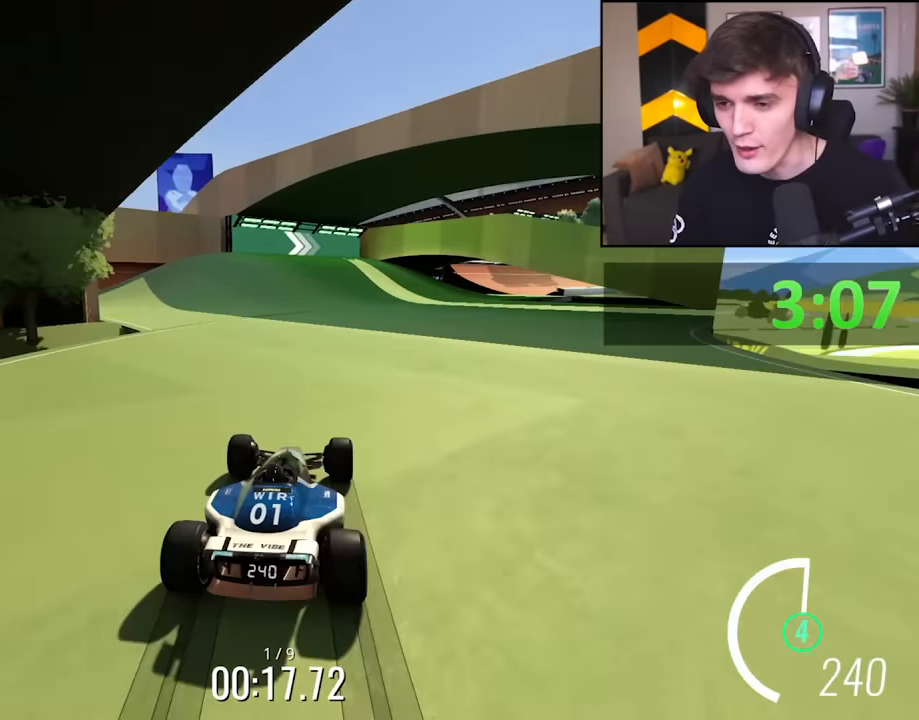
{"keys": ["right", "up"], "events": [[167, "right", "down"]]}
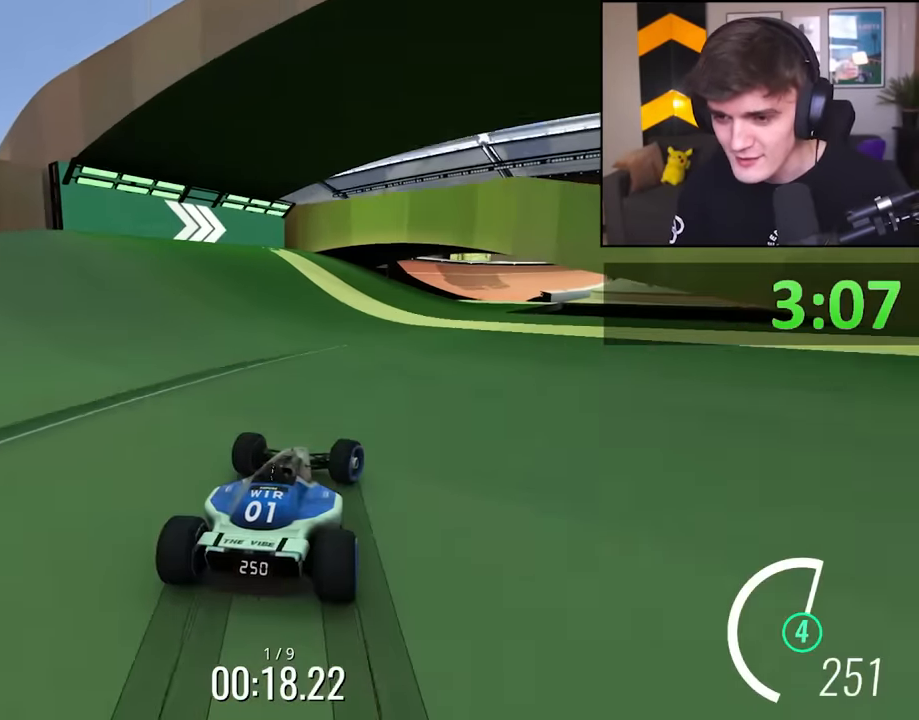
{"keys": ["up"], "events": [[33, "right", "up"], [267, "right", "down"], [350, "right", "up"]]}
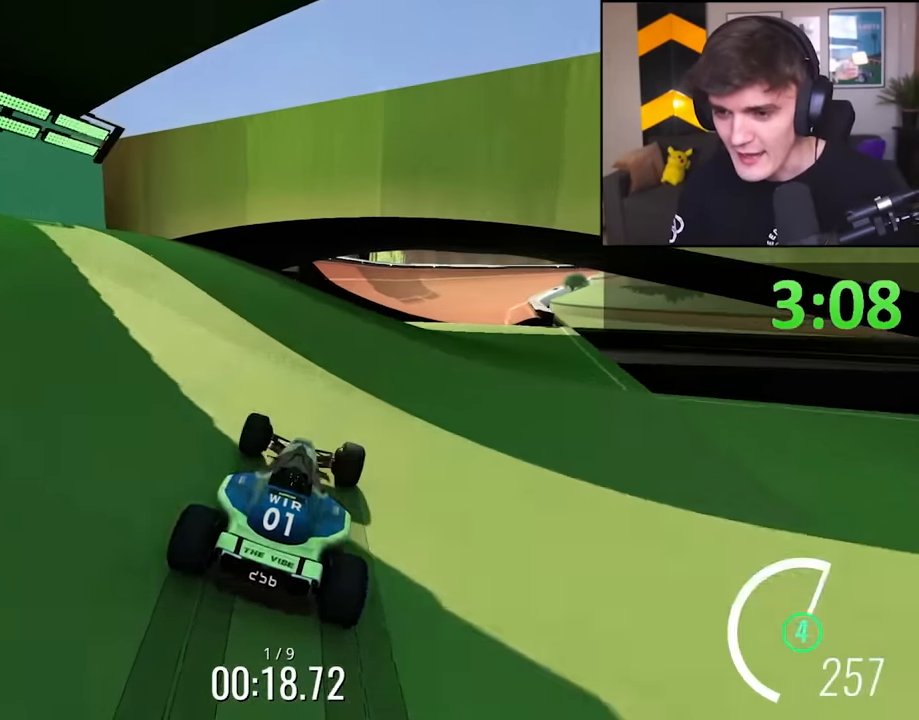
{"keys": ["right", "up"], "events": [[100, "right", "down"], [184, "right", "up"], [284, "right", "down"]]}
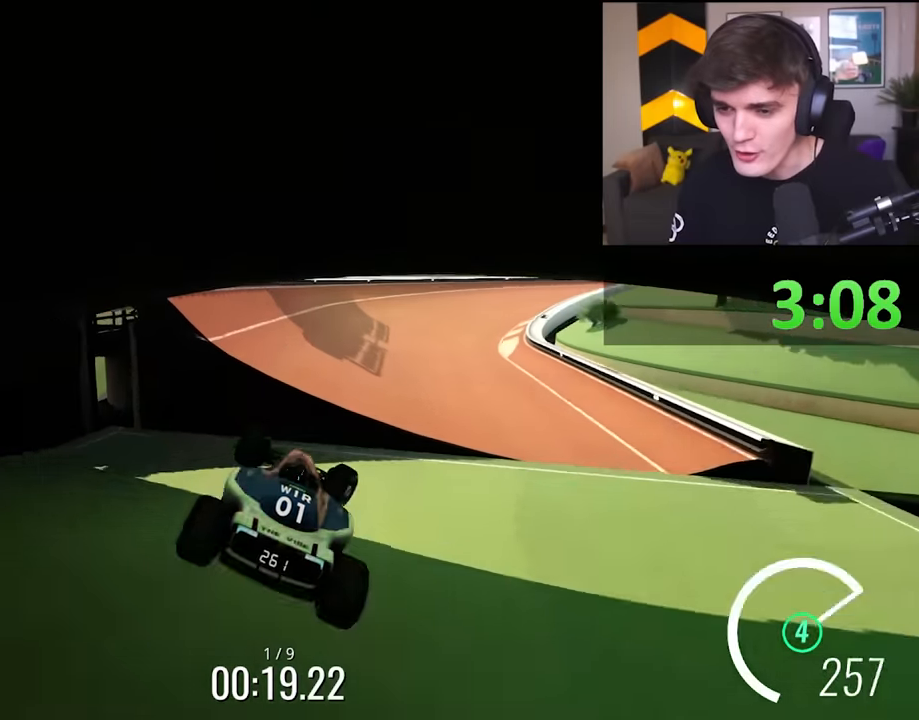
{"keys": ["right", "up"], "events": []}
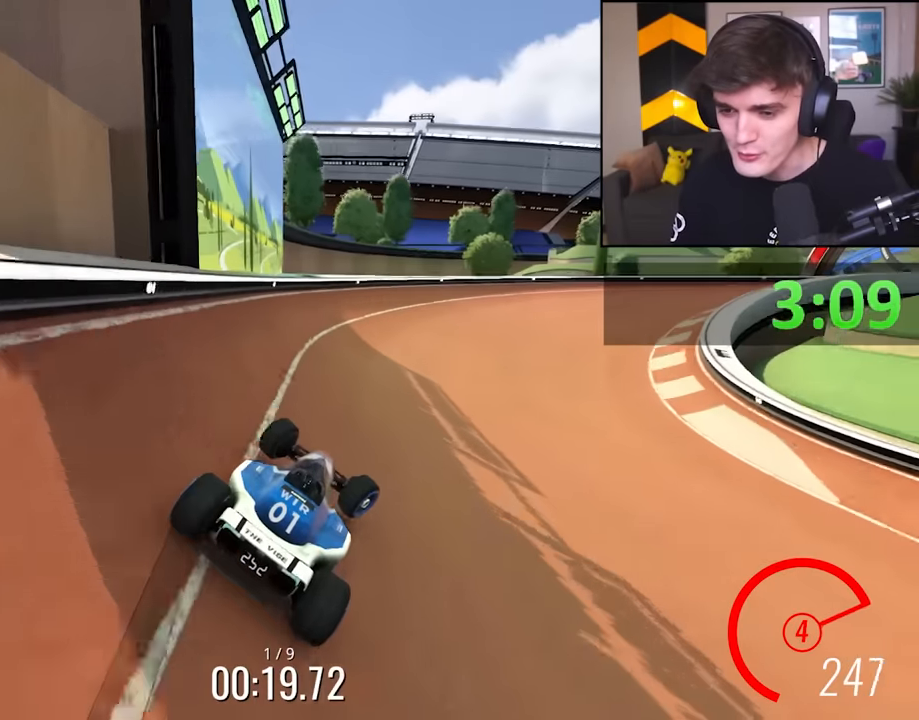
{"keys": ["right"], "events": [[300, "up", "up"]]}
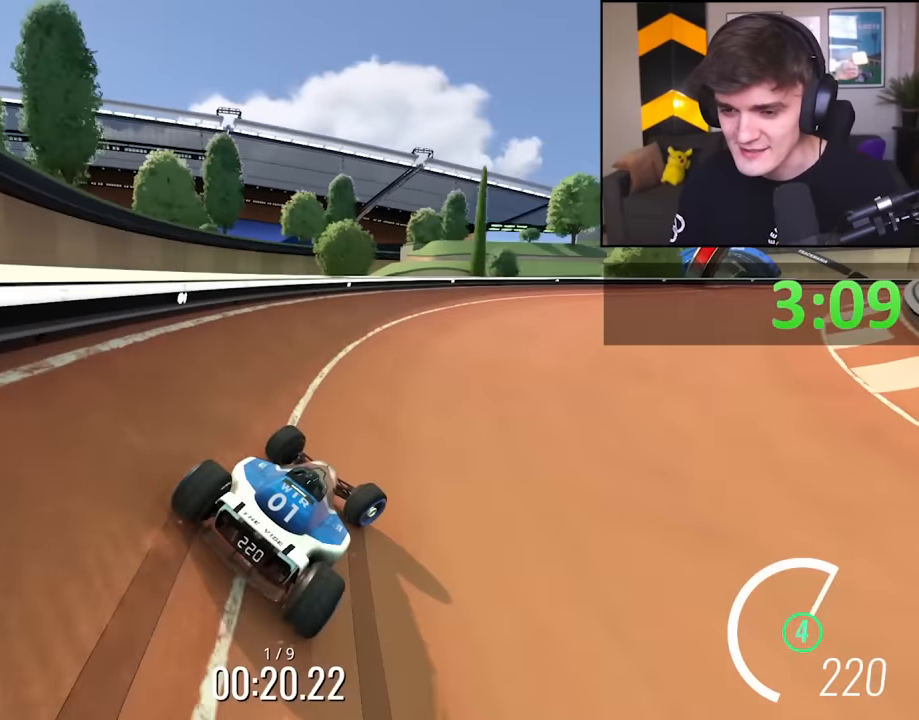
{"keys": ["right", "up"], "events": [[84, "up", "down"]]}
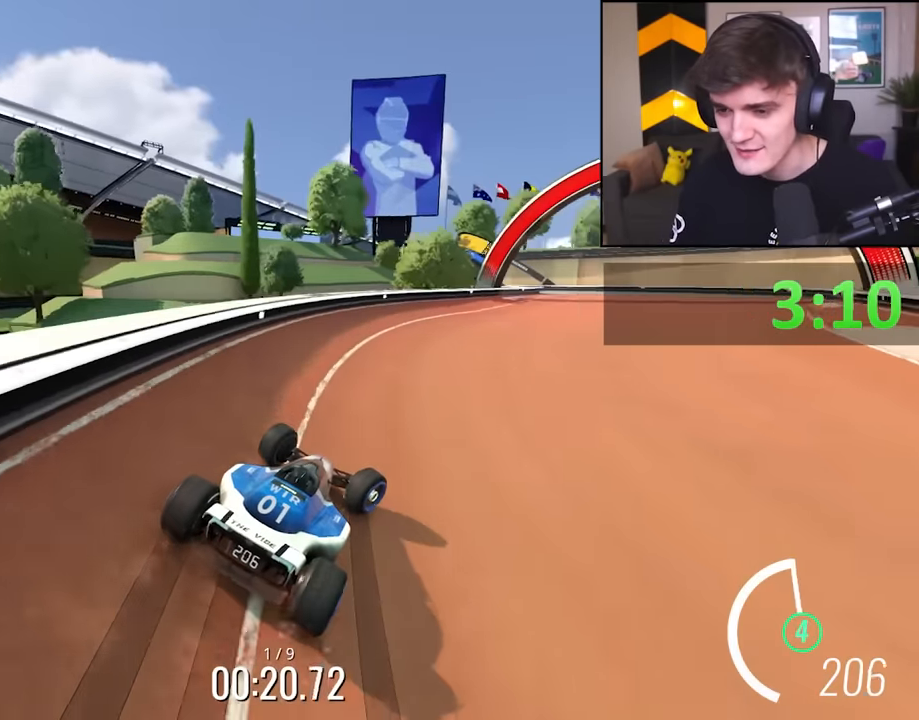
{"keys": ["up"], "events": [[384, "right", "up"]]}
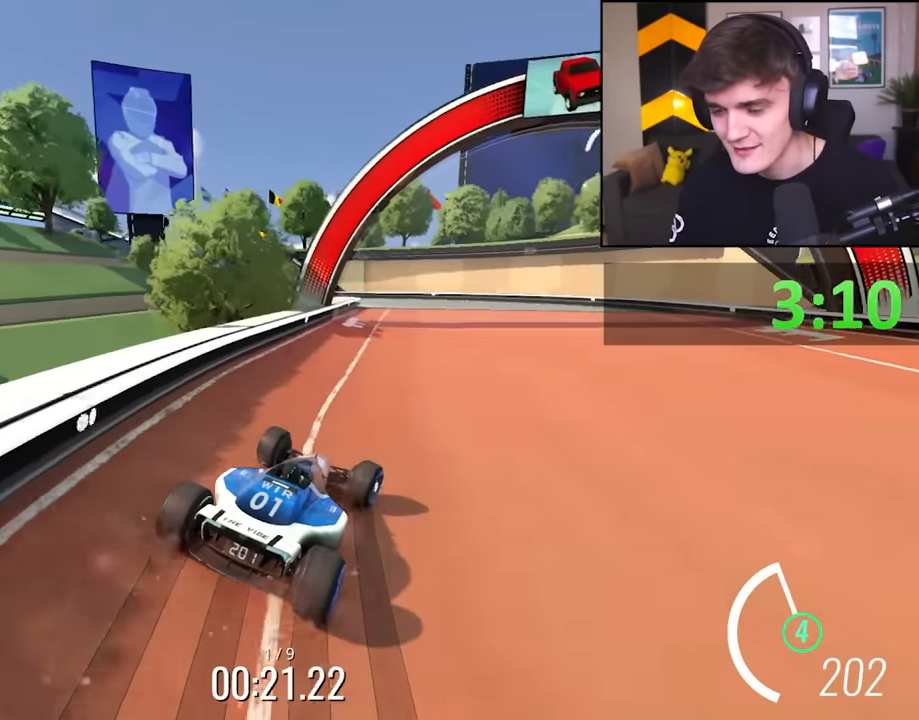
{"keys": ["brake", "left"], "events": [[117, "left", "down"], [450, "brake", "down"], [450, "up", "up"]]}
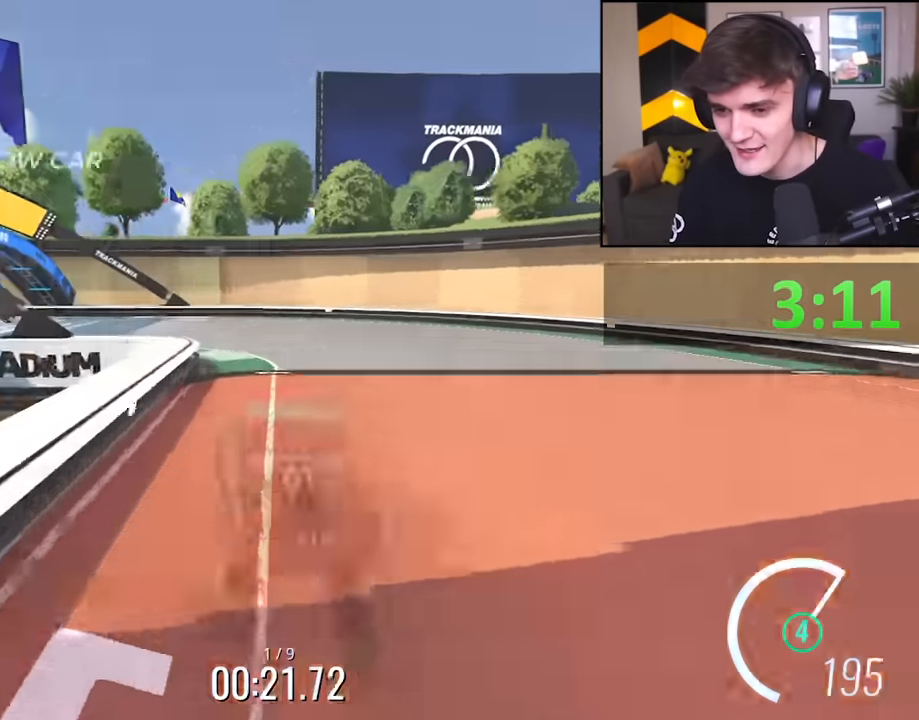
{"keys": ["up"], "events": [[50, "brake", "up"], [267, "up", "down"], [417, "left", "up"]]}
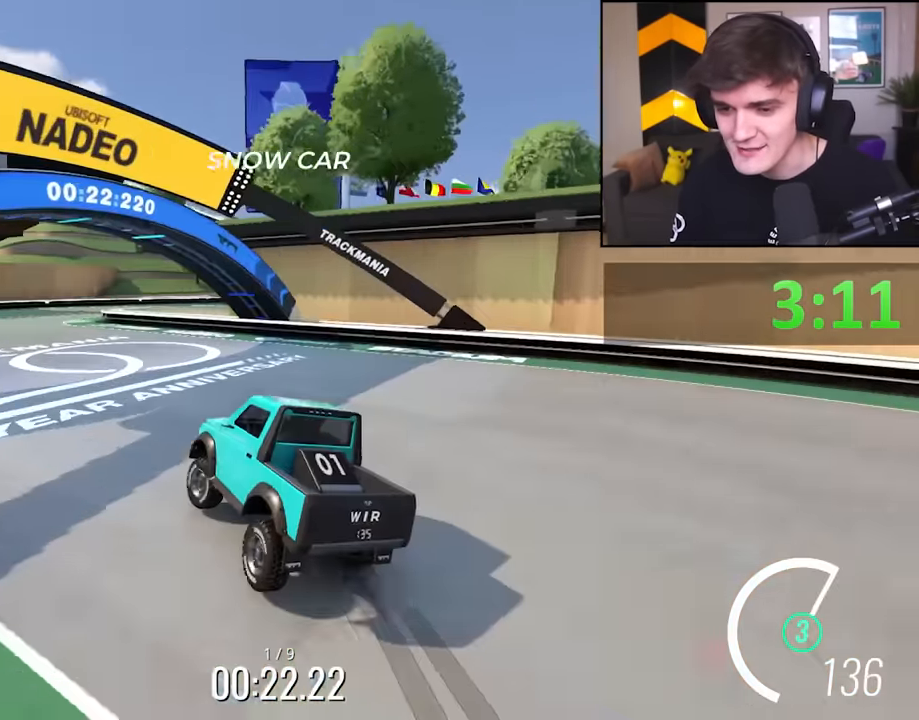
{"keys": ["up"], "events": [[434, "right", "down"], [484, "right", "up"]]}
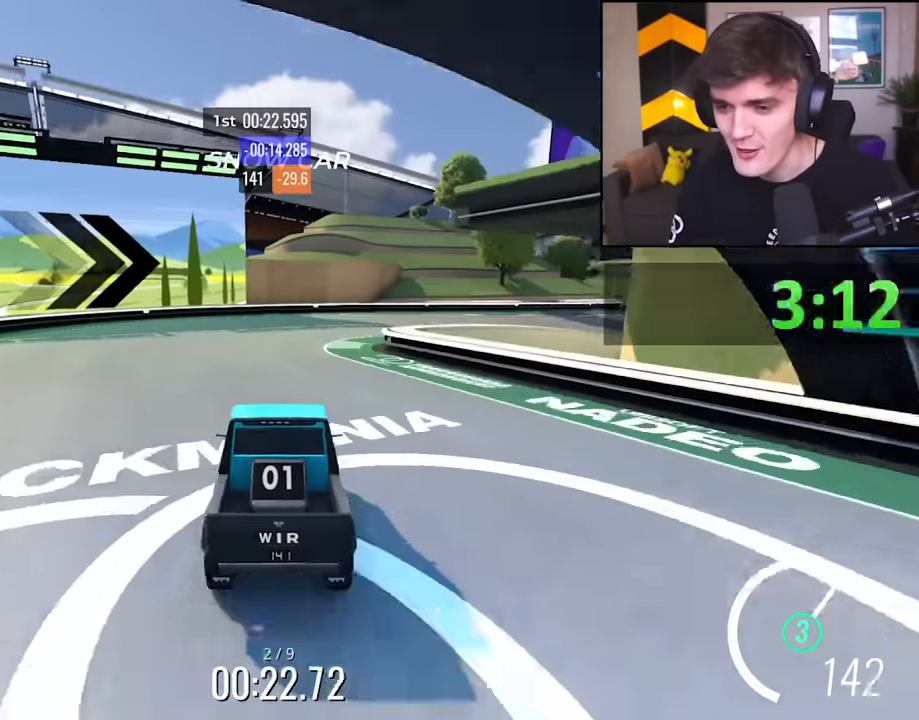
{"keys": ["right", "up"], "events": [[217, "right", "down"], [350, "right", "up"], [500, "right", "down"]]}
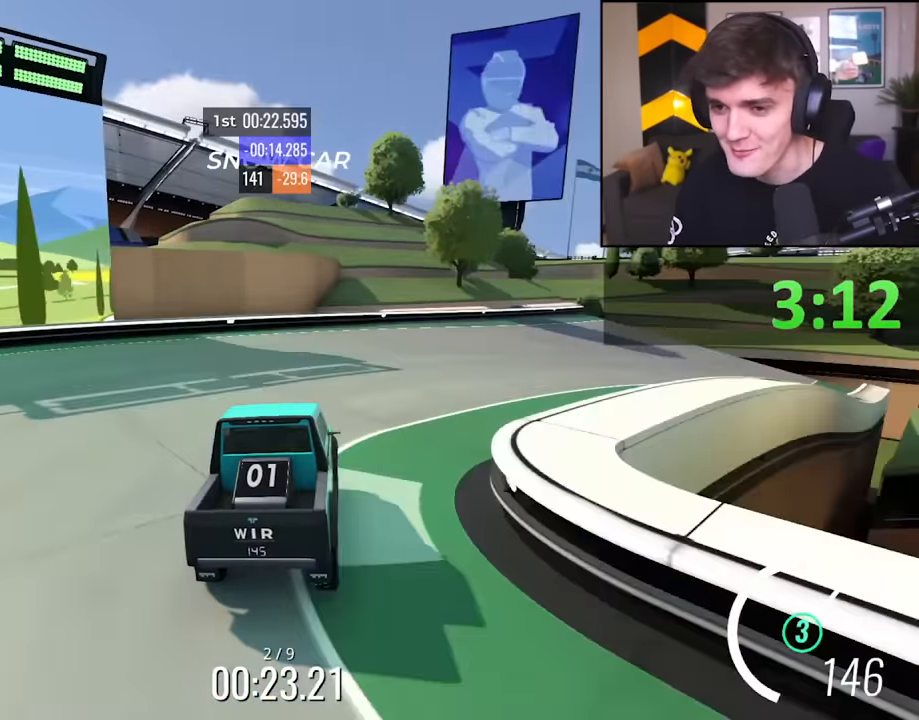
{"keys": ["up"], "events": [[134, "right", "up"], [284, "right", "down"], [367, "right", "up"]]}
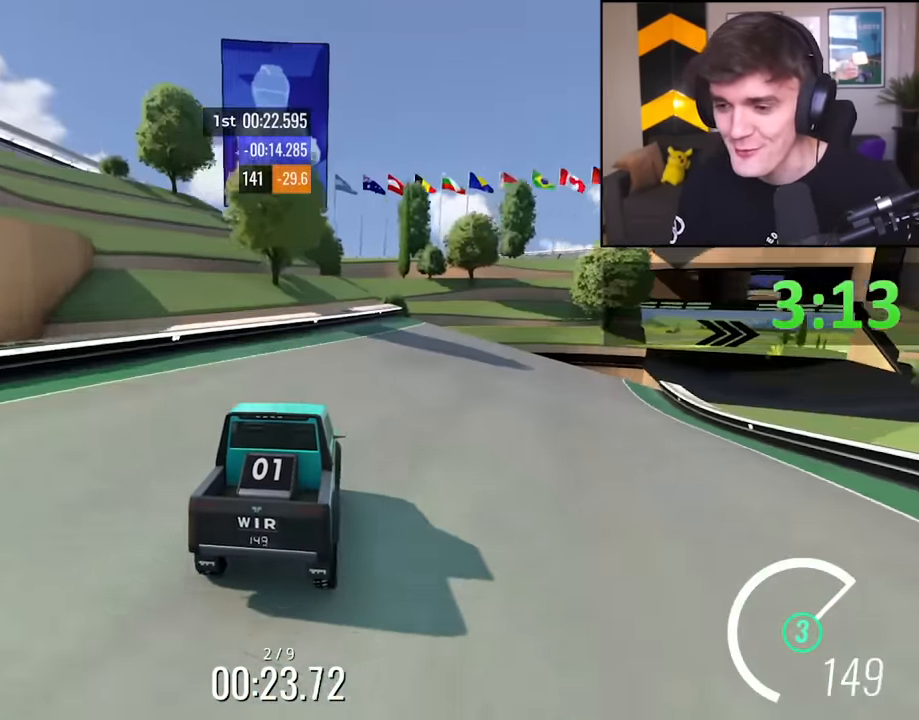
{"keys": ["up"], "events": [[17, "right", "down"], [100, "right", "up"], [250, "right", "down"], [434, "right", "up"]]}
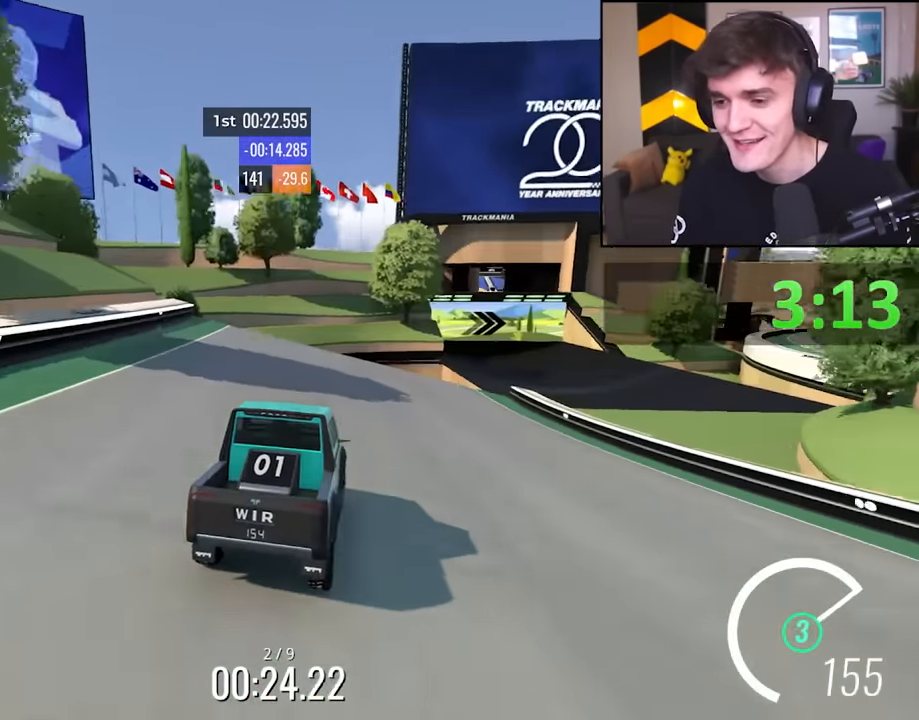
{"keys": ["up"], "events": [[134, "right", "down"], [217, "right", "up"], [350, "right", "down"], [500, "right", "up"]]}
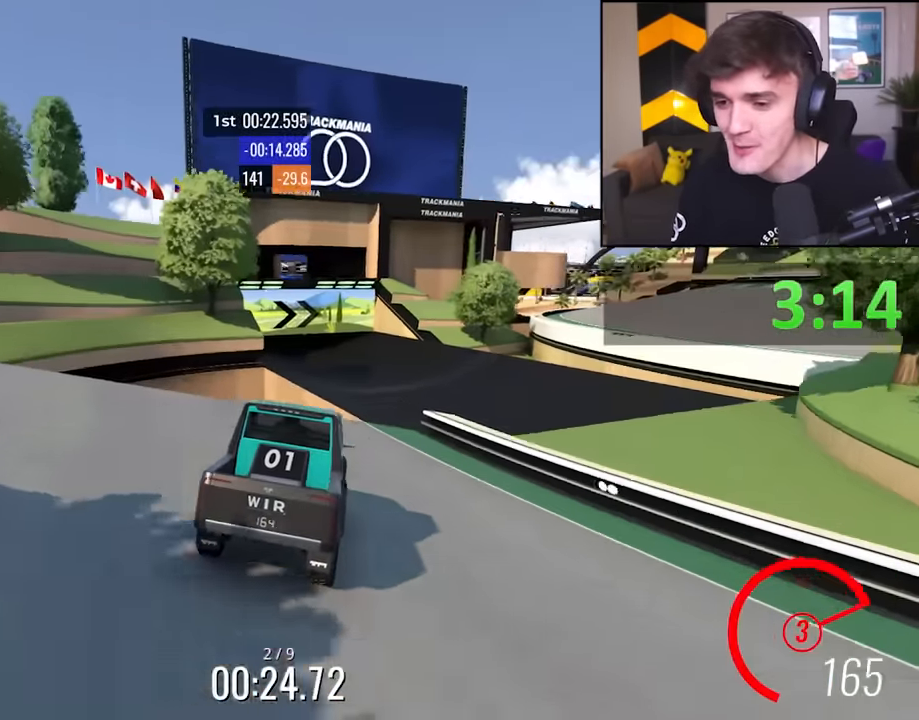
{"keys": ["up"], "events": []}
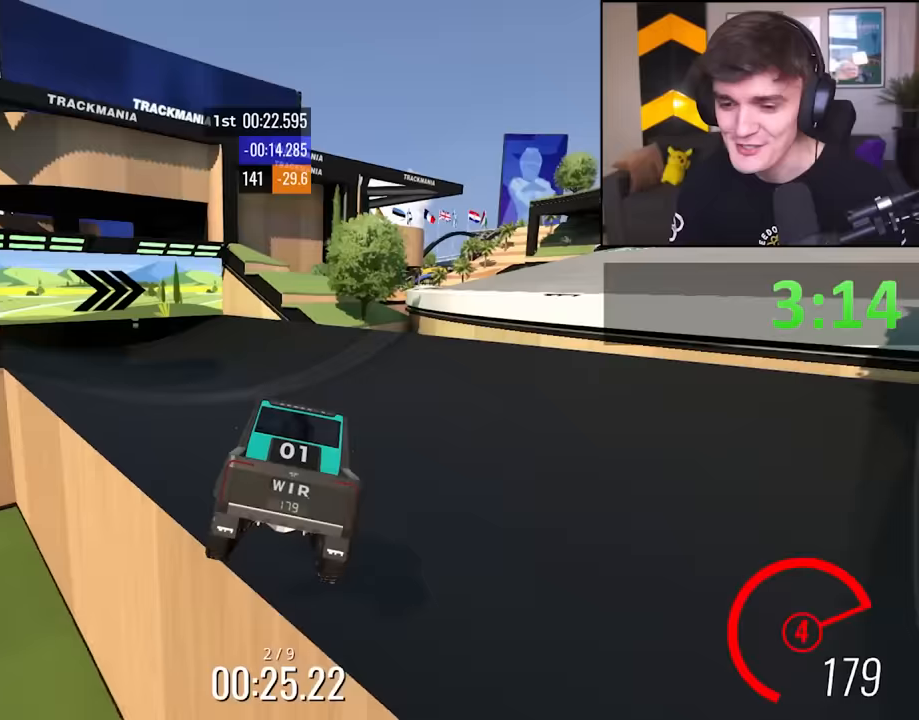
{"keys": ["up"], "events": [[67, "right", "down"], [433, "right", "up"]]}
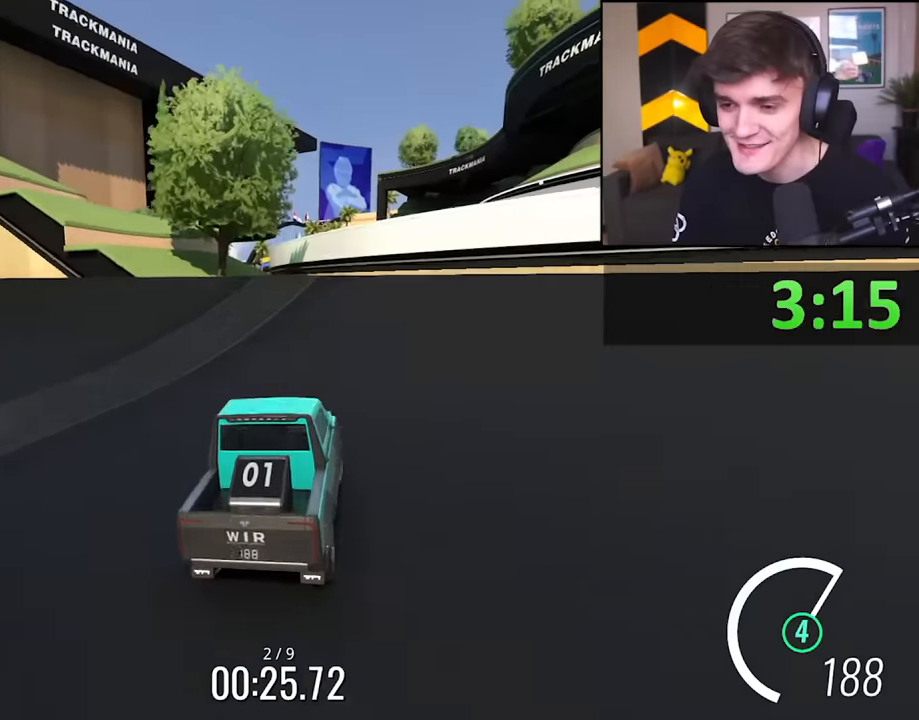
{"keys": ["up"], "events": []}
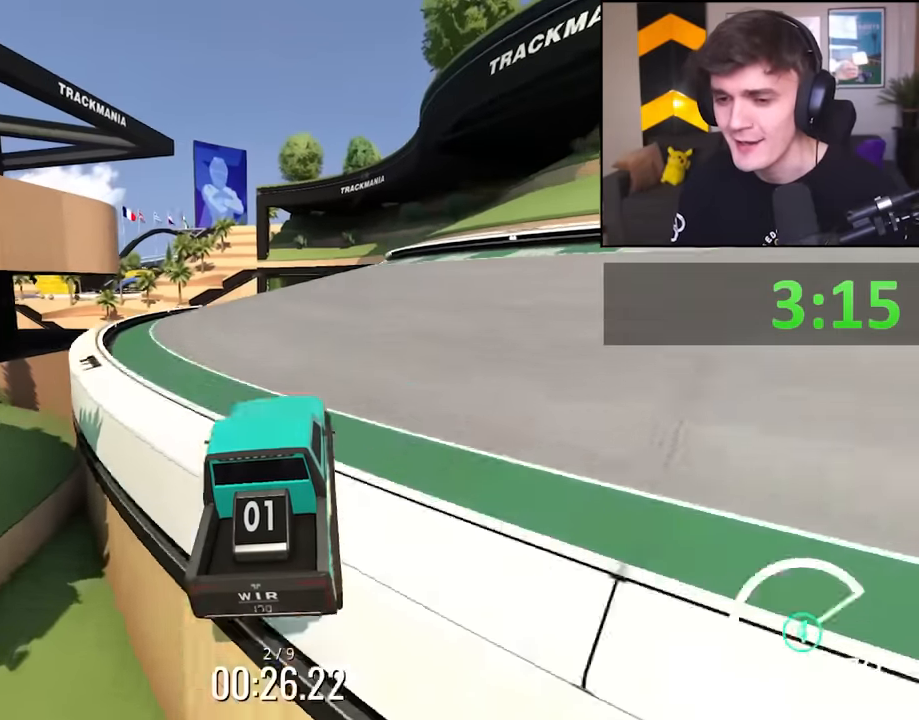
{"keys": ["up"], "events": [[100, "left", "down"], [417, "left", "up"]]}
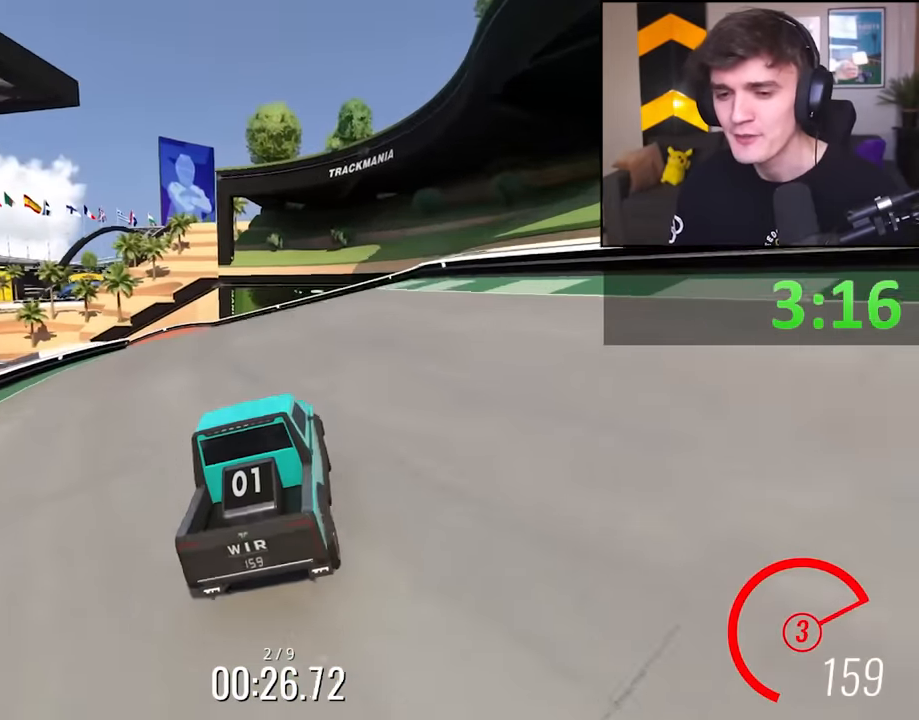
{"keys": ["left", "up"], "events": [[150, "left", "down"], [250, "left", "up"], [433, "left", "down"]]}
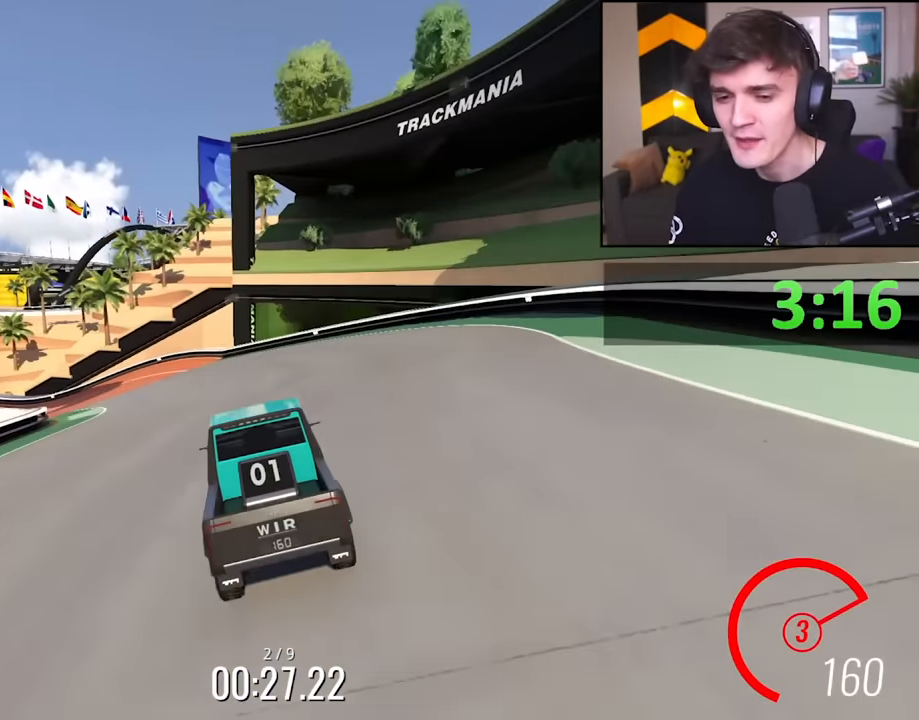
{"keys": ["left", "up"], "events": [[83, "left", "up"], [167, "left", "down"]]}
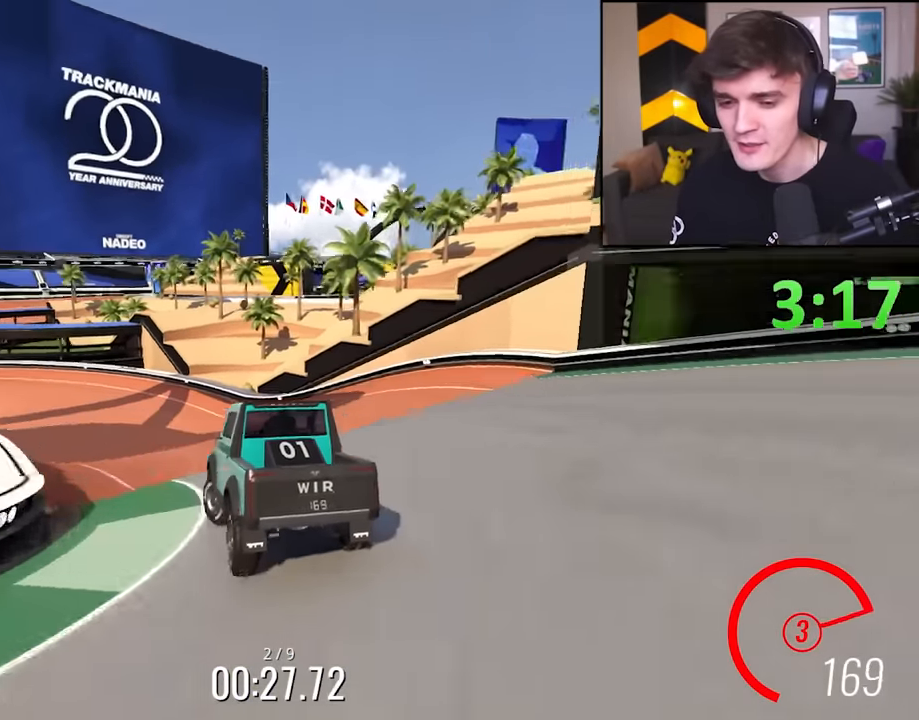
{"keys": ["up"], "events": [[50, "left", "up"], [83, "right", "down"], [133, "right", "up"]]}
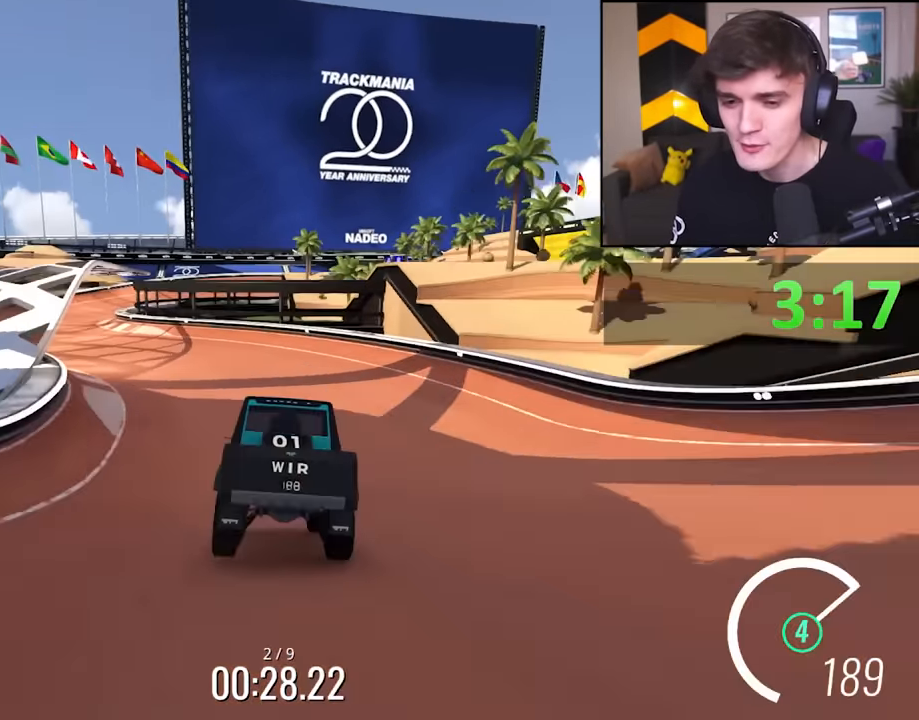
{"keys": ["left", "up"], "events": [[17, "left", "down"], [100, "left", "up"], [200, "left", "down"], [300, "left", "up"], [483, "left", "down"]]}
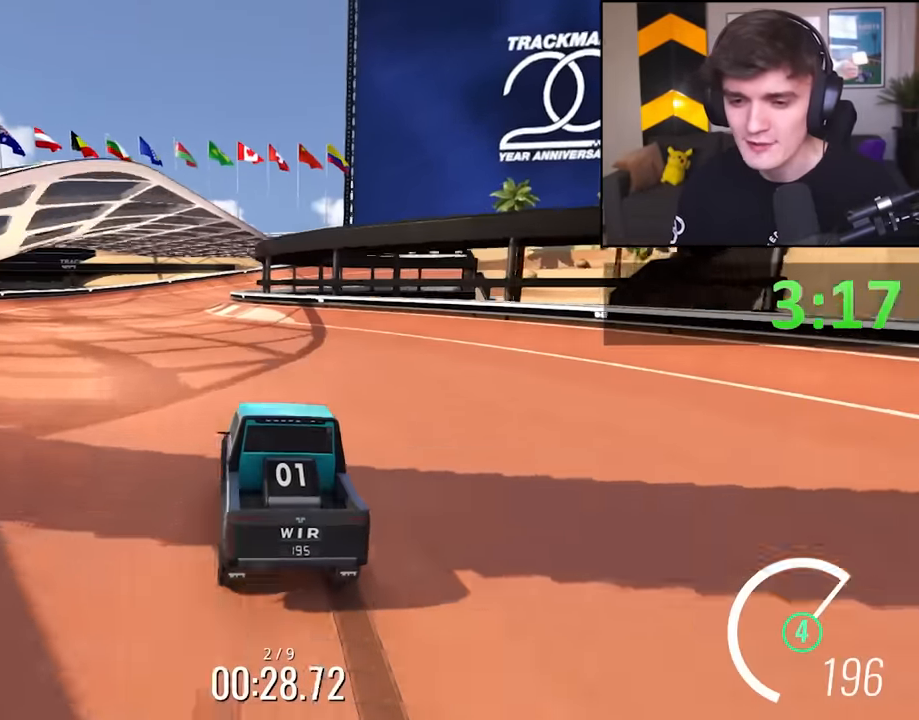
{"keys": ["right", "up"], "events": [[83, "left", "up"], [217, "left", "down"], [267, "left", "up"], [500, "right", "down"]]}
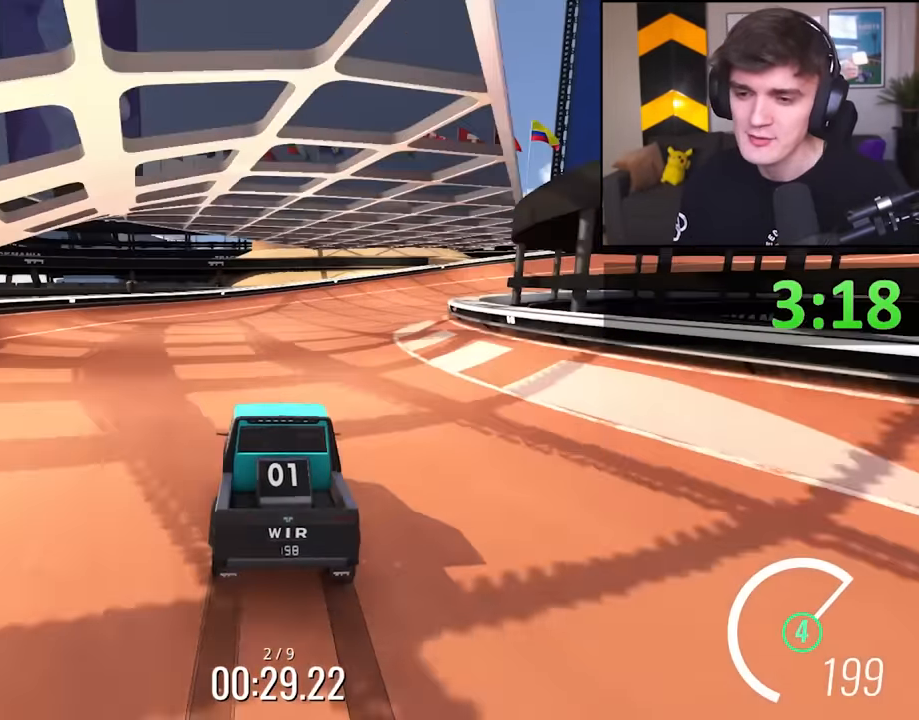
{"keys": ["right", "up"], "events": [[133, "right", "up"], [233, "right", "down"]]}
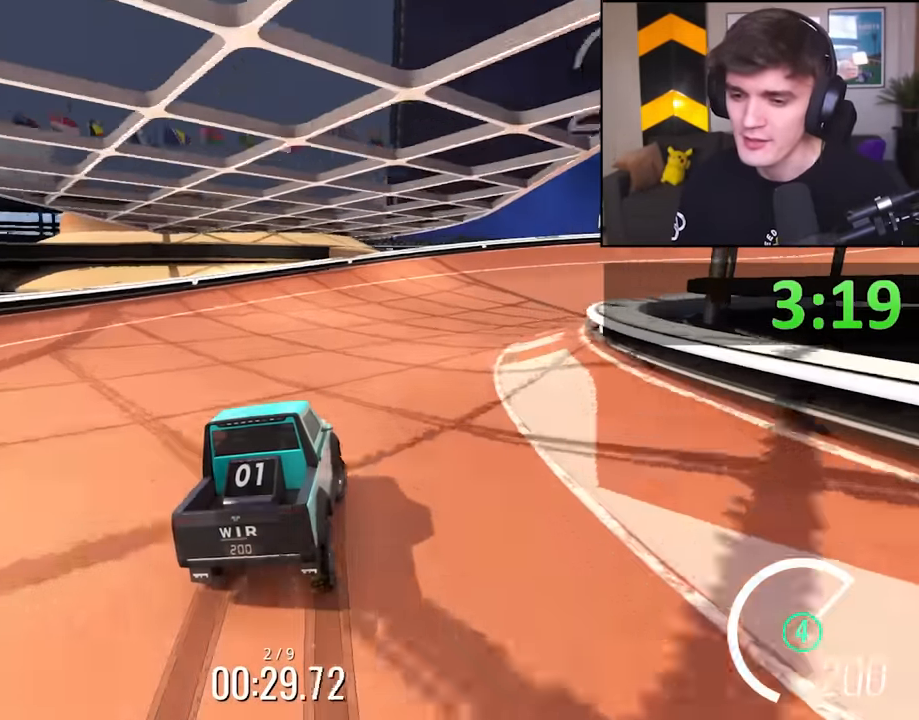
{"keys": ["right", "up"], "events": [[67, "right", "up"], [100, "right", "down"], [300, "right", "up"], [383, "right", "down"]]}
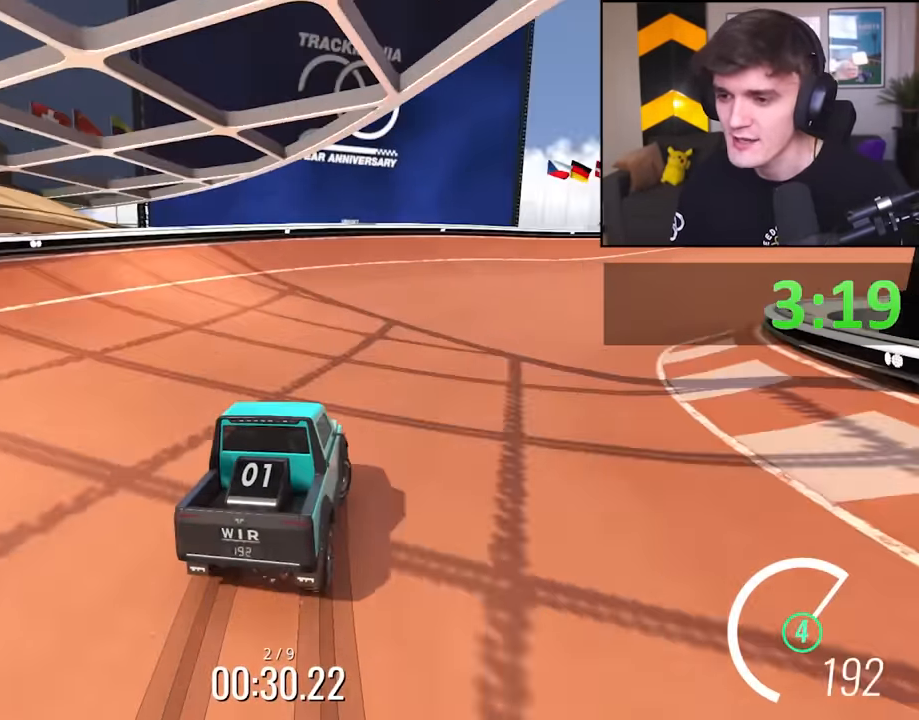
{"keys": ["up"], "events": [[83, "right", "up"], [317, "right", "down"], [450, "right", "up"]]}
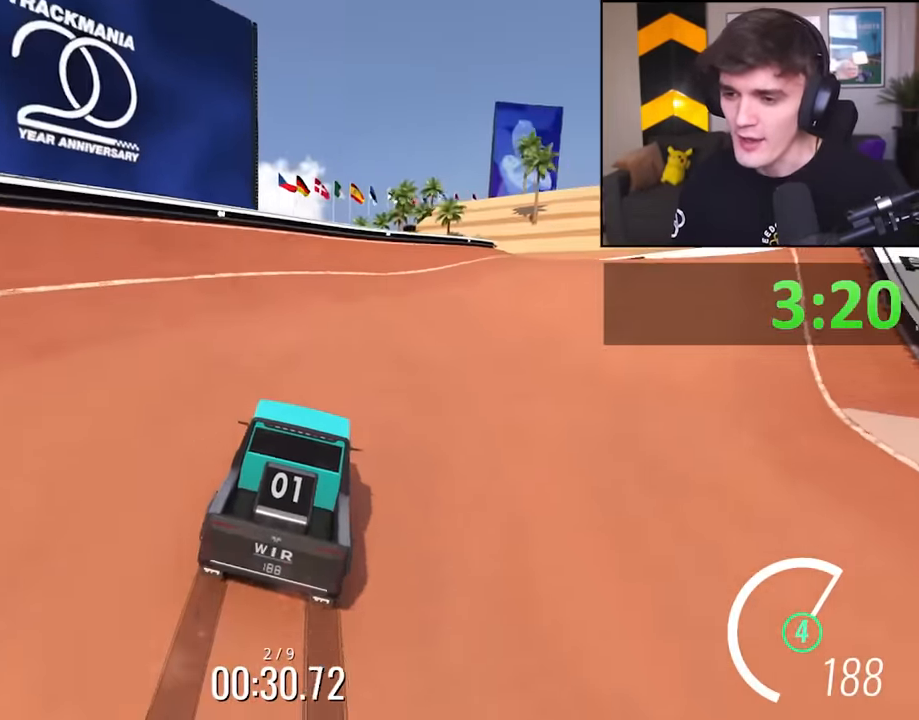
{"keys": ["right", "up"], "events": [[233, "right", "down"]]}
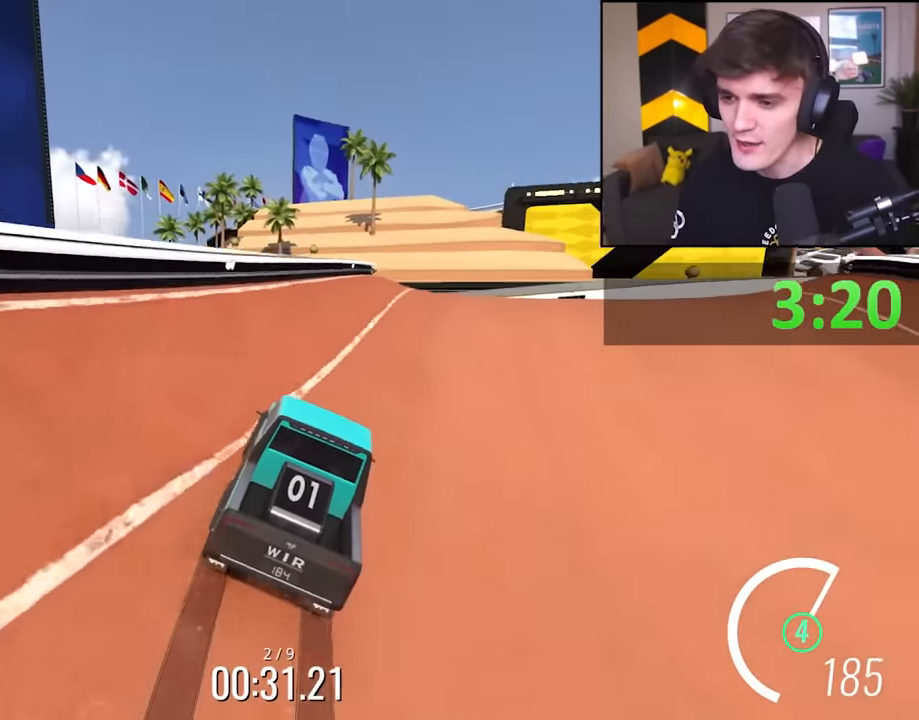
{"keys": ["up"], "events": [[67, "right", "up"], [150, "right", "down"], [350, "right", "up"]]}
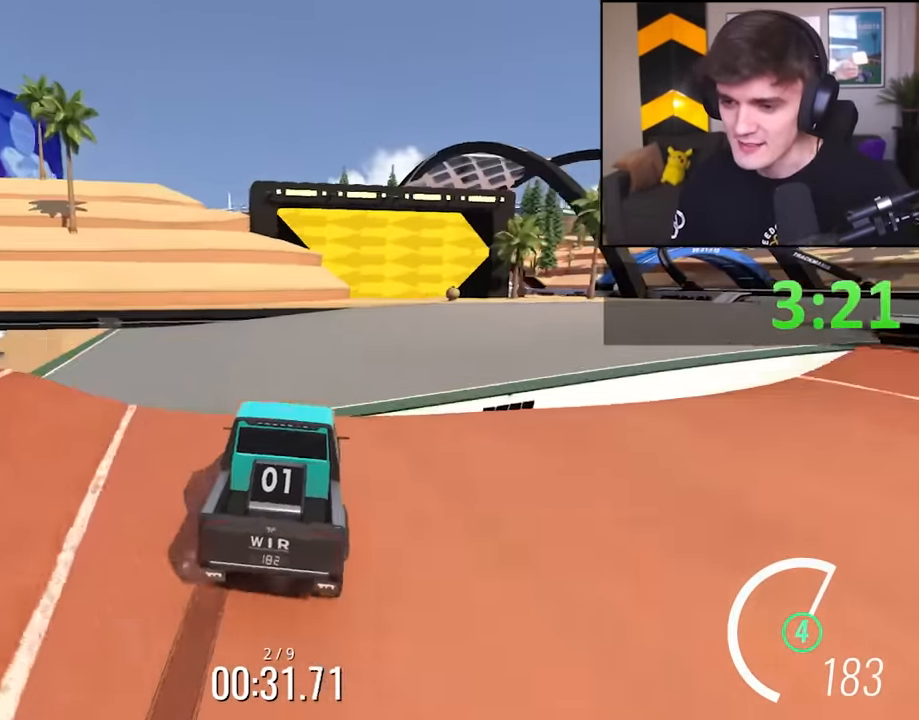
{"keys": ["right"], "events": [[33, "right", "down"], [450, "up", "up"]]}